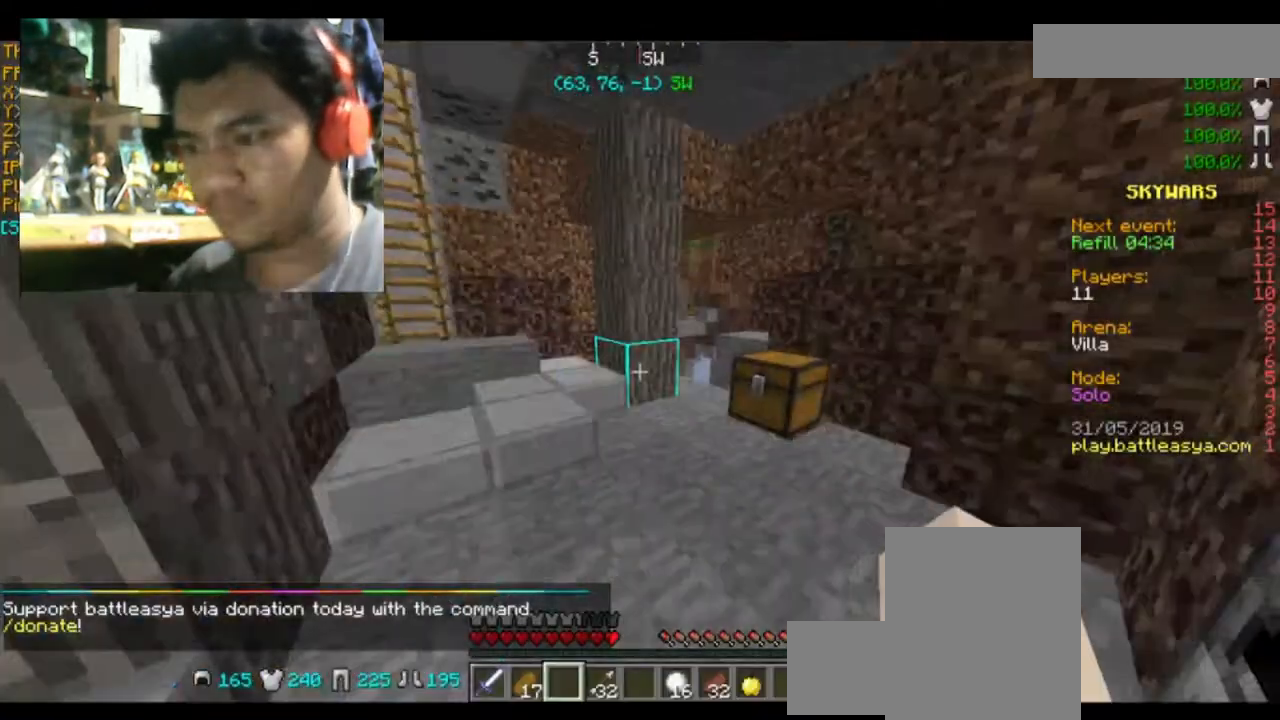
Gameplay with keyboard and mouse; each line is a JSON object with the keys and mouse buttons held at the frame after it. "events" lists presses ("down") and releases ("up") of "a", "d", "s", "space", "w", "mouse_left" and "mouse_right" between this image and that frame as [ms after this image, input, new state], when the widget could be followed in between. "mouse_left", "mouse_right" = the "left", "right" buttons of the "mouse" list. No other keys are recorded. Fast repeated clicks can show as one long hold. Mouse movement is not recorded.
{"keys": ["a", "w"], "mouse": [], "events": [[167, "w", "down"], [234, "a", "down"]]}
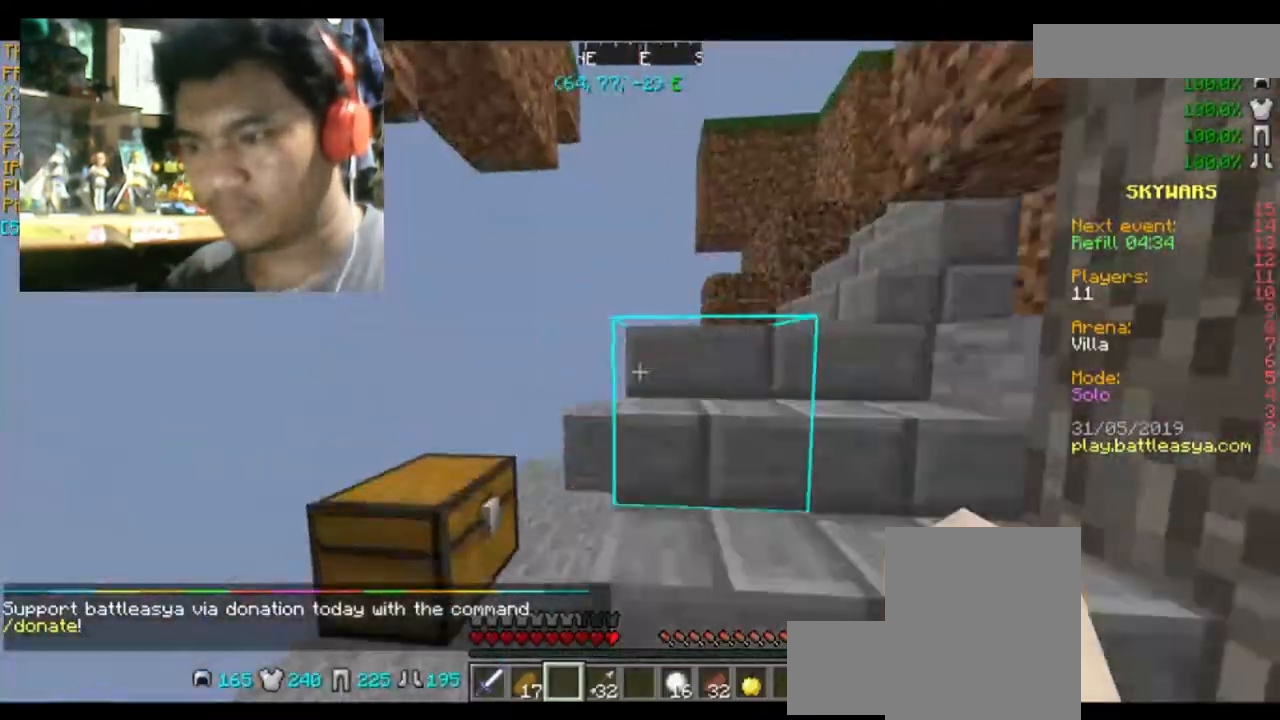
{"keys": ["w"], "mouse": [], "events": [[200, "a", "up"], [200, "d", "down"], [333, "d", "up"]]}
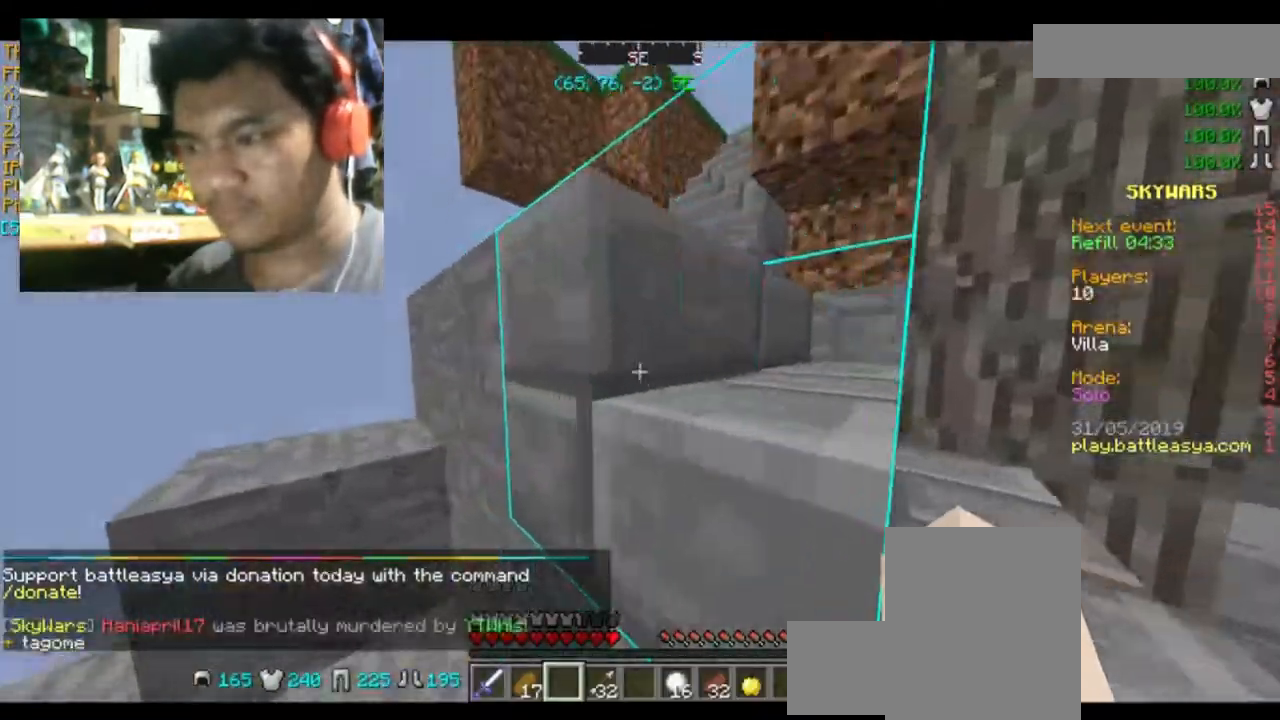
{"keys": ["d", "w"], "mouse": [], "events": [[100, "d", "down"]]}
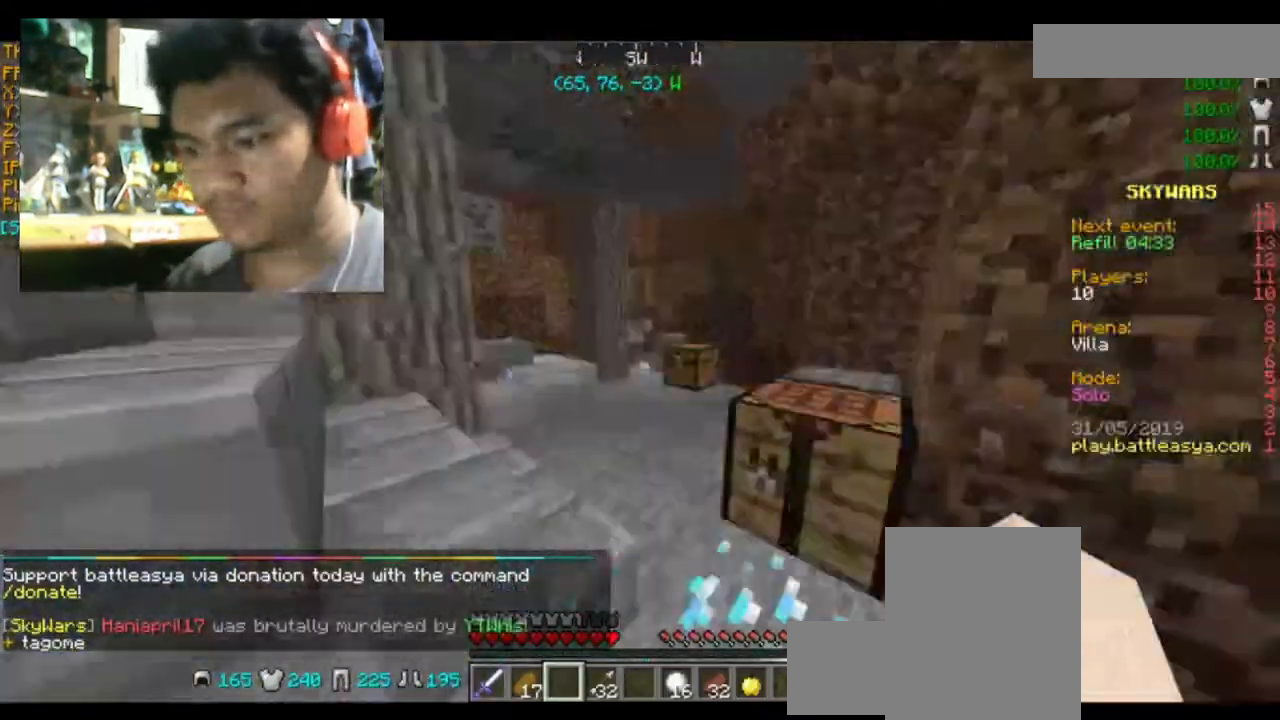
{"keys": ["d", "w"], "mouse": [], "events": []}
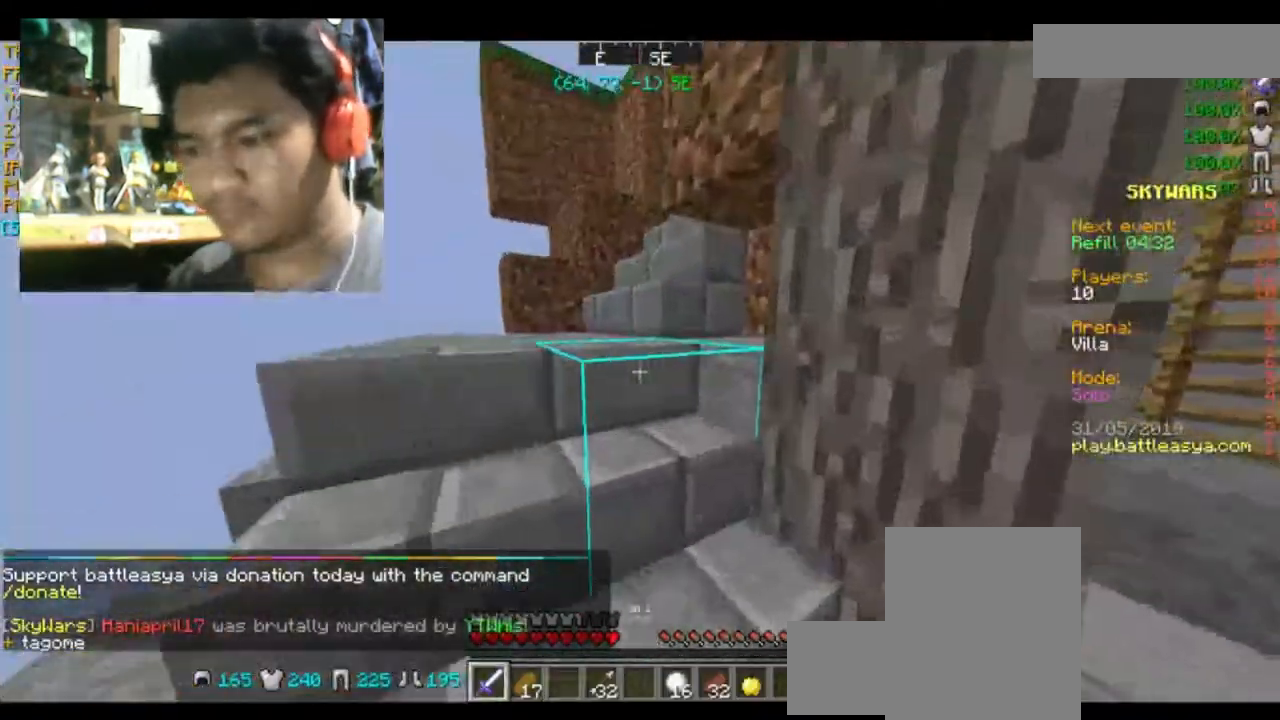
{"keys": ["a", "w"], "mouse": [], "events": [[200, "a", "down"], [200, "d", "up"]]}
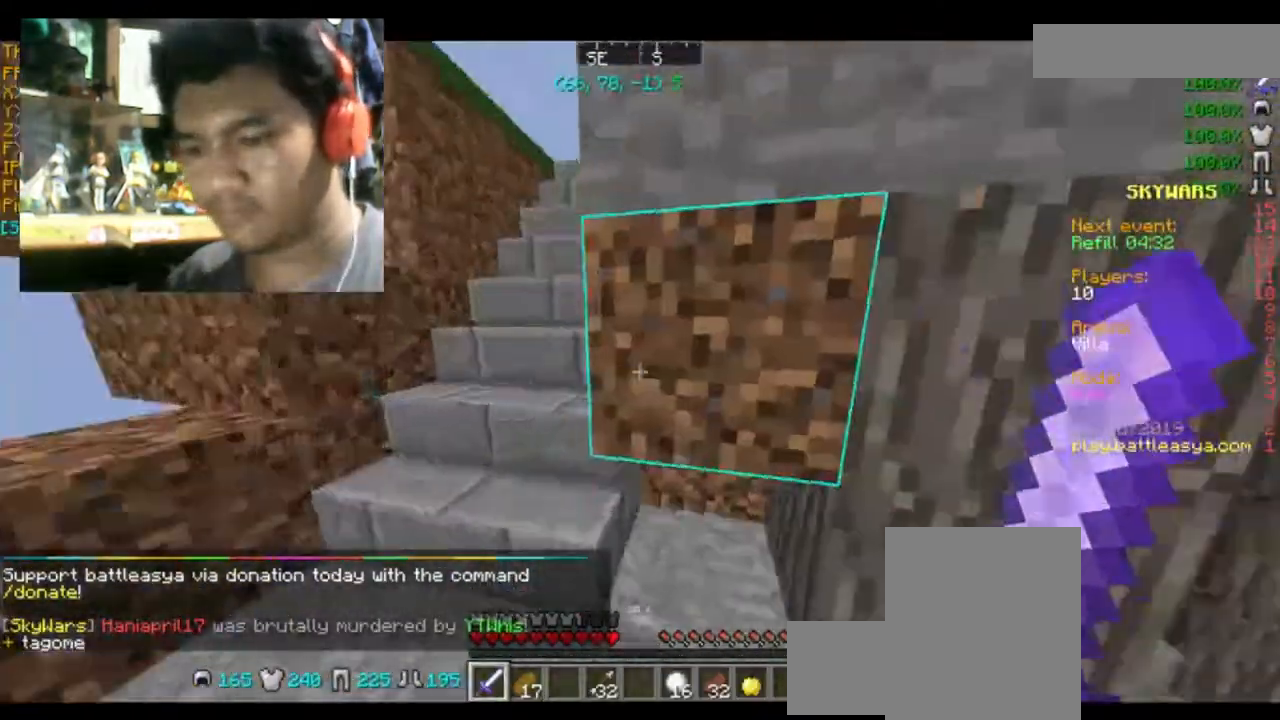
{"keys": ["a", "w"], "mouse": [], "events": [[100, "a", "up"], [400, "a", "down"]]}
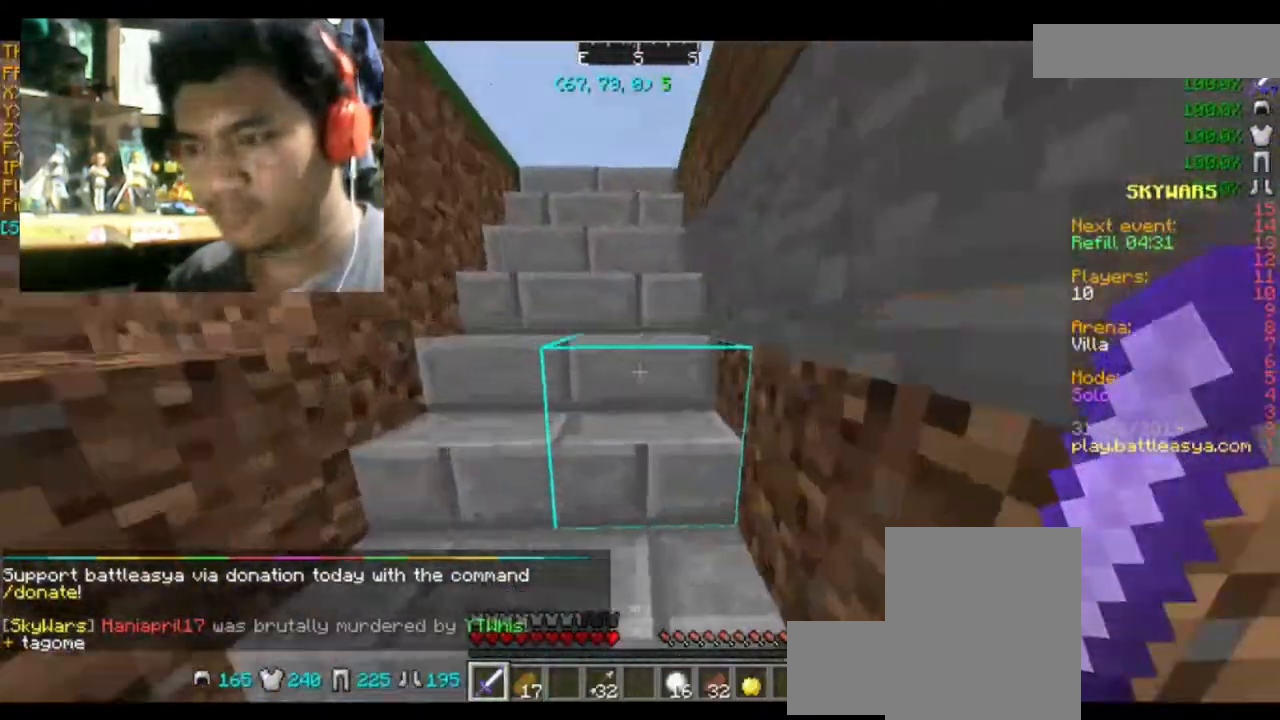
{"keys": ["a", "w"], "mouse": [], "events": [[134, "a", "up"], [467, "a", "down"]]}
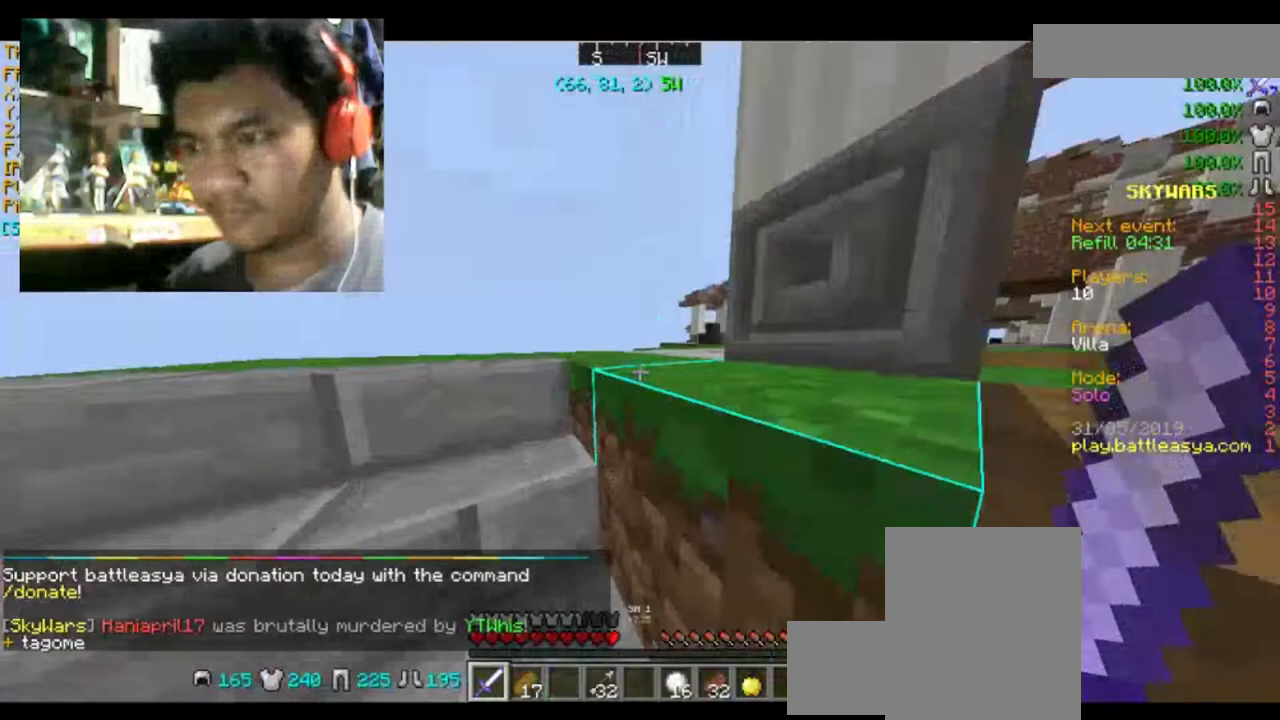
{"keys": ["d", "w"], "mouse": [], "events": [[167, "a", "up"], [400, "d", "down"]]}
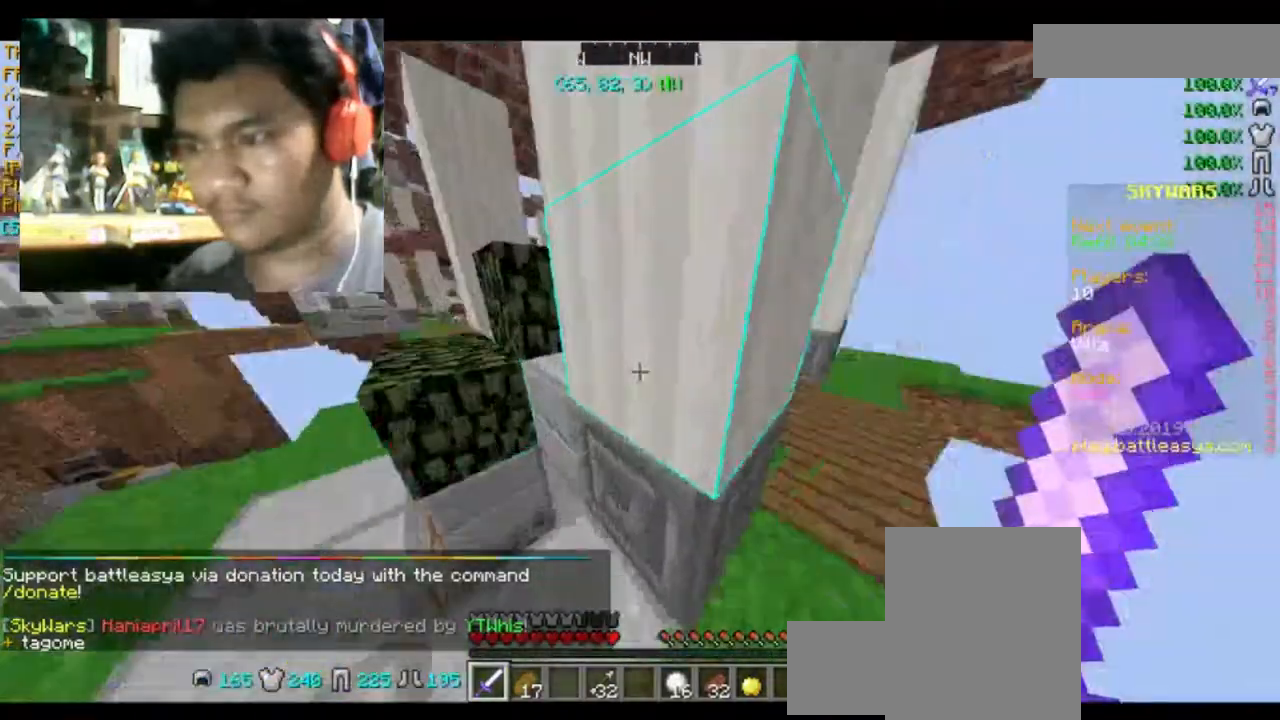
{"keys": ["d", "w"], "mouse": [], "events": []}
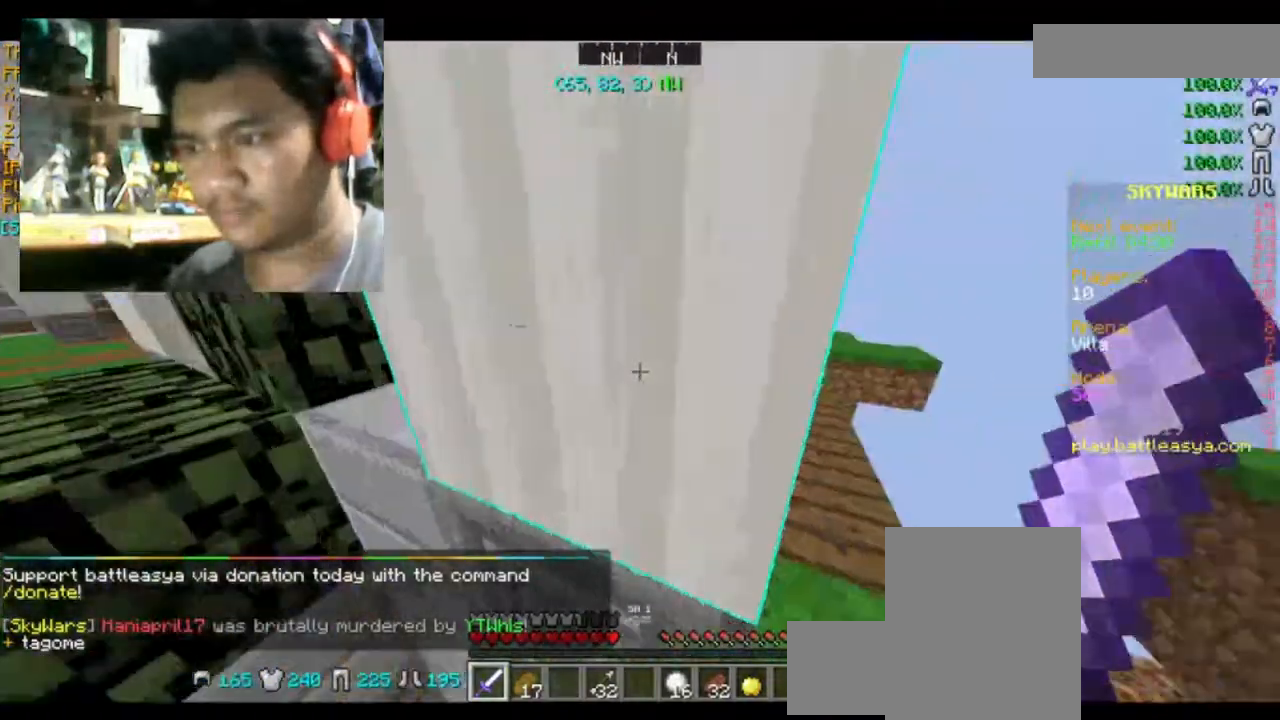
{"keys": ["d", "w"], "mouse": [], "events": []}